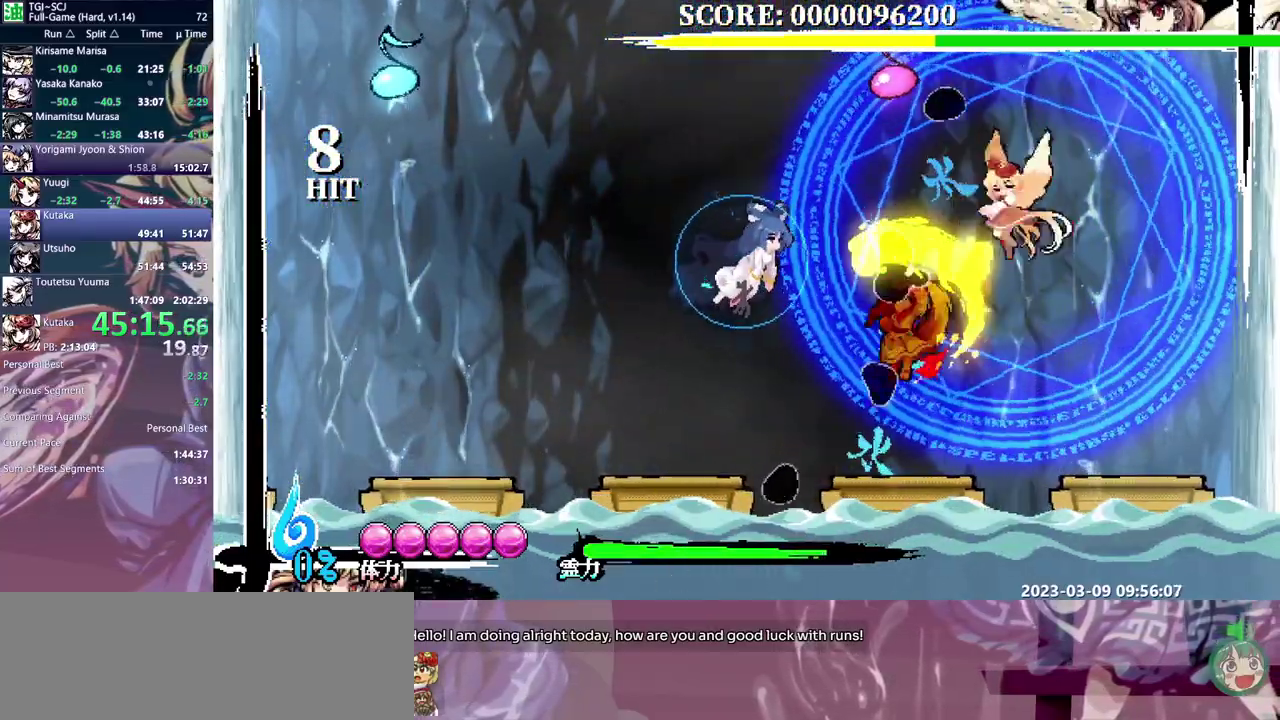
Gameplay with a controller (Xbox layout); each line is a JSON object with the inputs held at the frame after it. "events" lists button and stick changes between this image and that frame as [ms after this image, input, new state], when the widget could be followed in between. Not read: B DPAD_RIGHT L1 L2 L3 R1 R2 R3 Y.
{"buttons": ["DPAD_UP"], "events": [[167, "DPAD_UP", "down"]]}
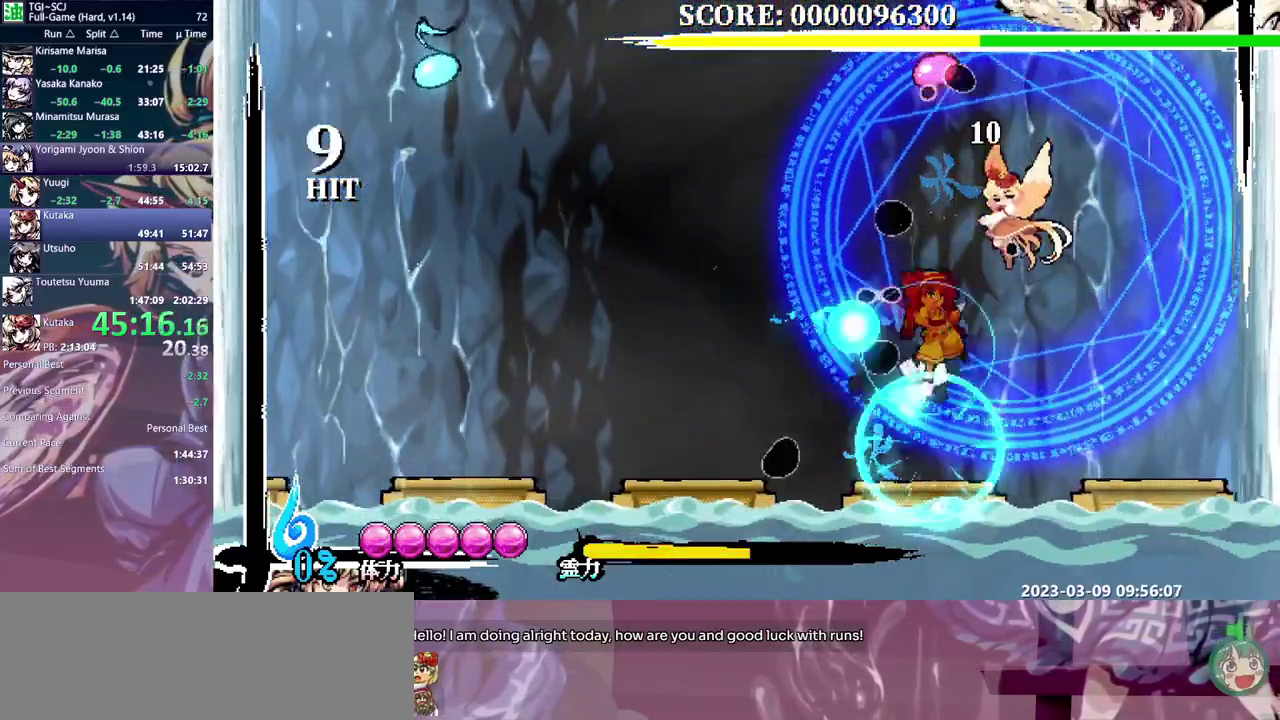
{"buttons": [], "events": [[250, "DPAD_UP", "up"]]}
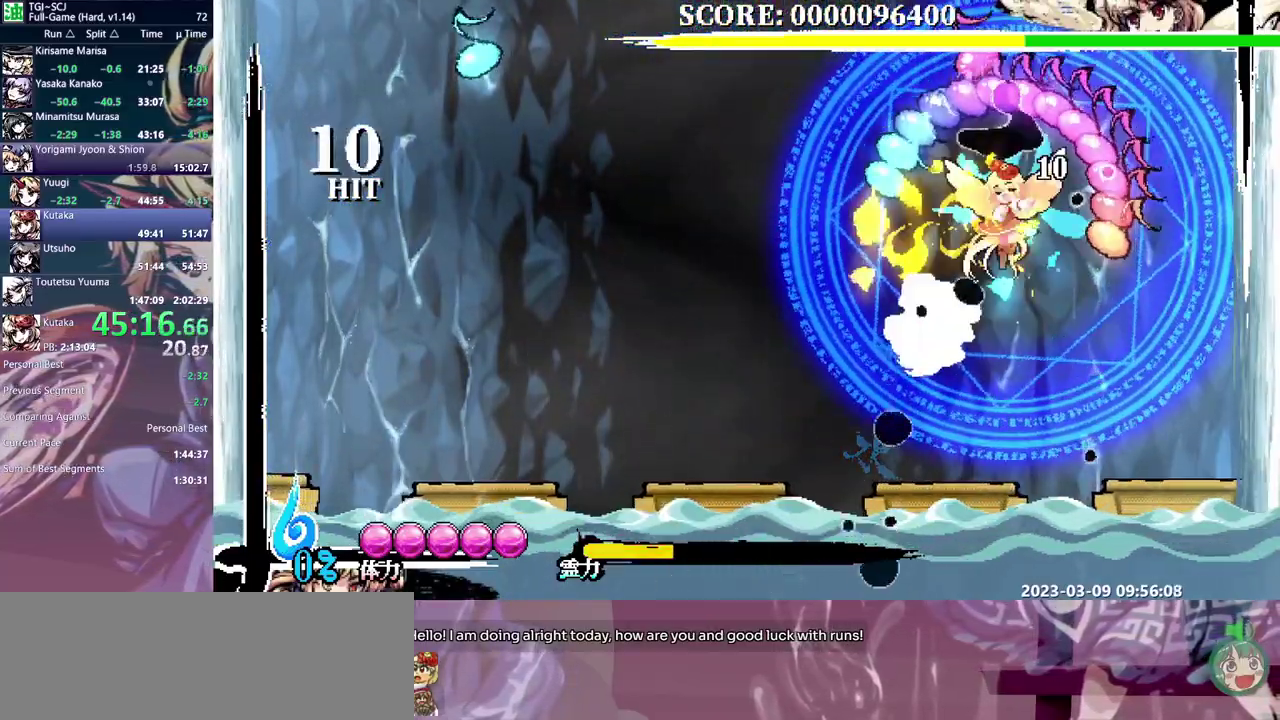
{"buttons": [], "events": []}
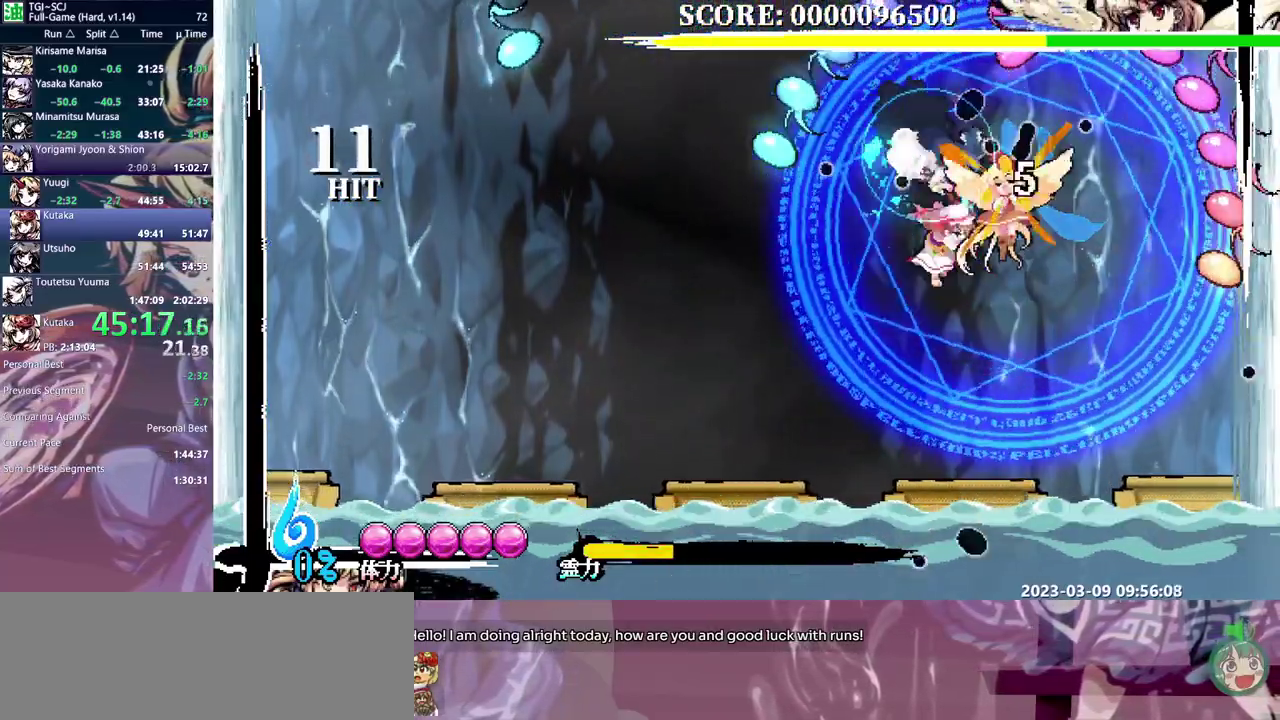
{"buttons": ["DPAD_UP"], "events": [[500, "DPAD_UP", "down"]]}
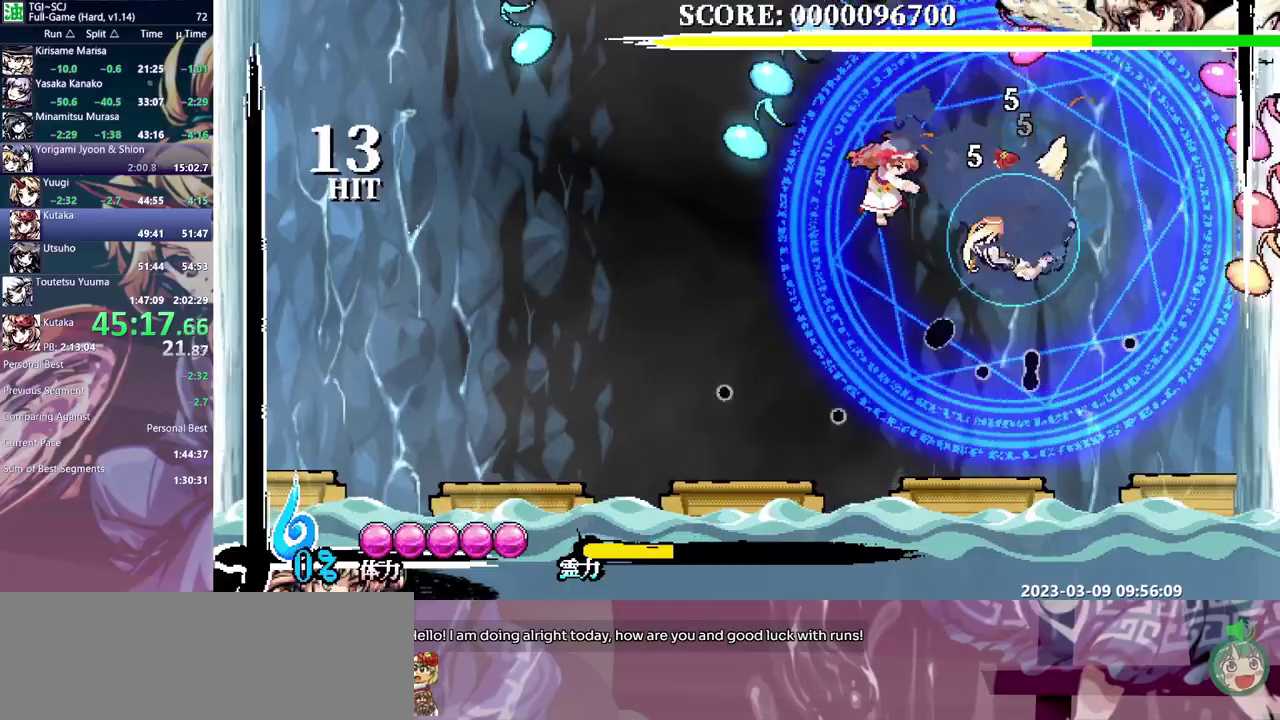
{"buttons": ["DPAD_UP"], "events": []}
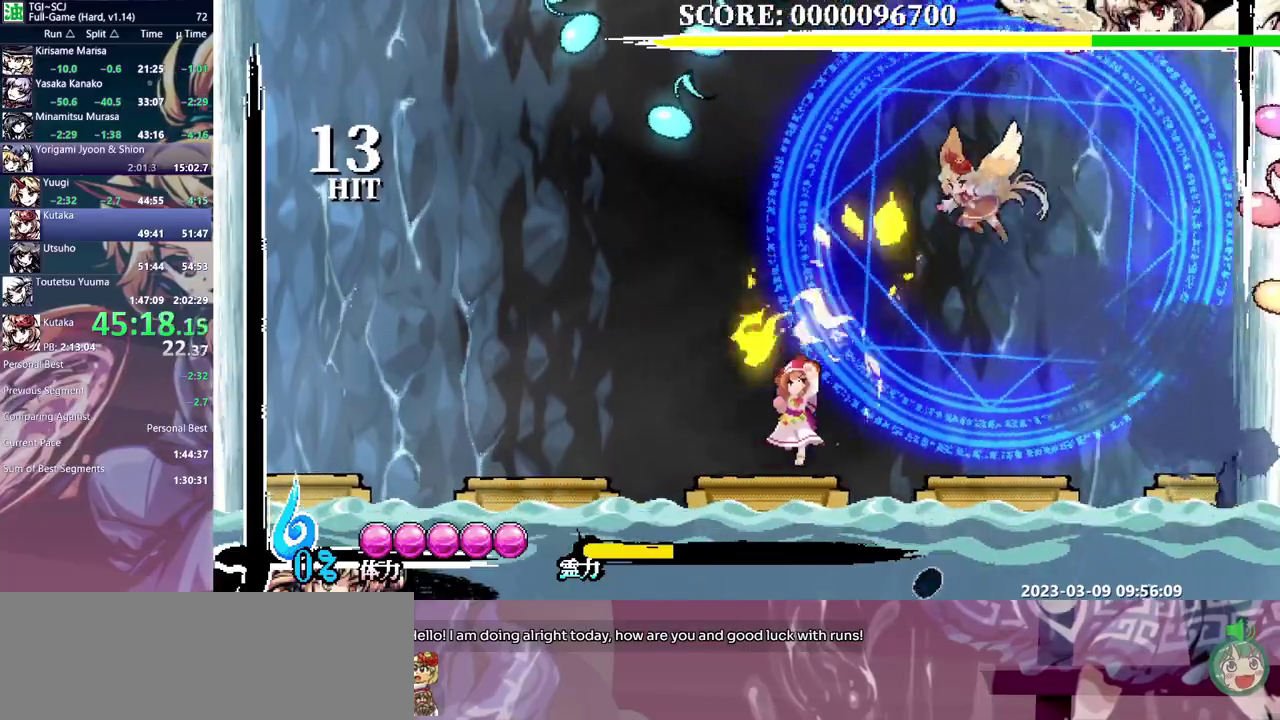
{"buttons": [], "events": [[300, "DPAD_UP", "up"]]}
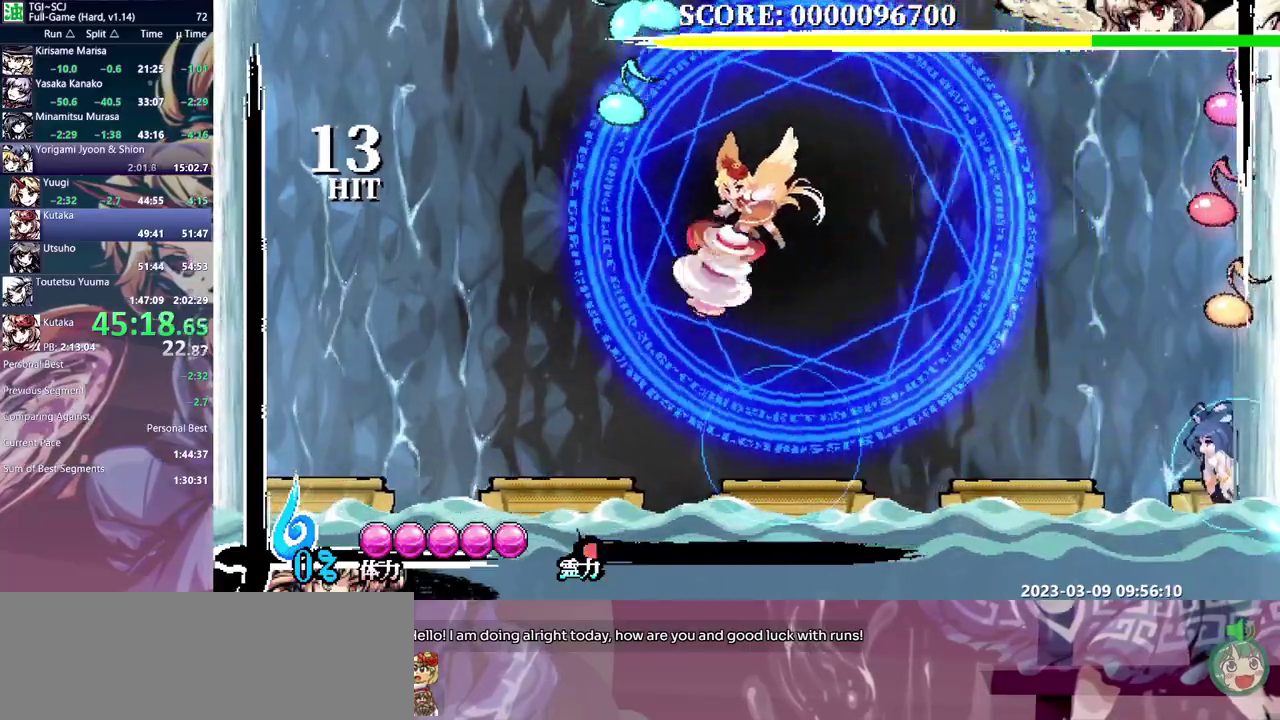
{"buttons": [], "events": []}
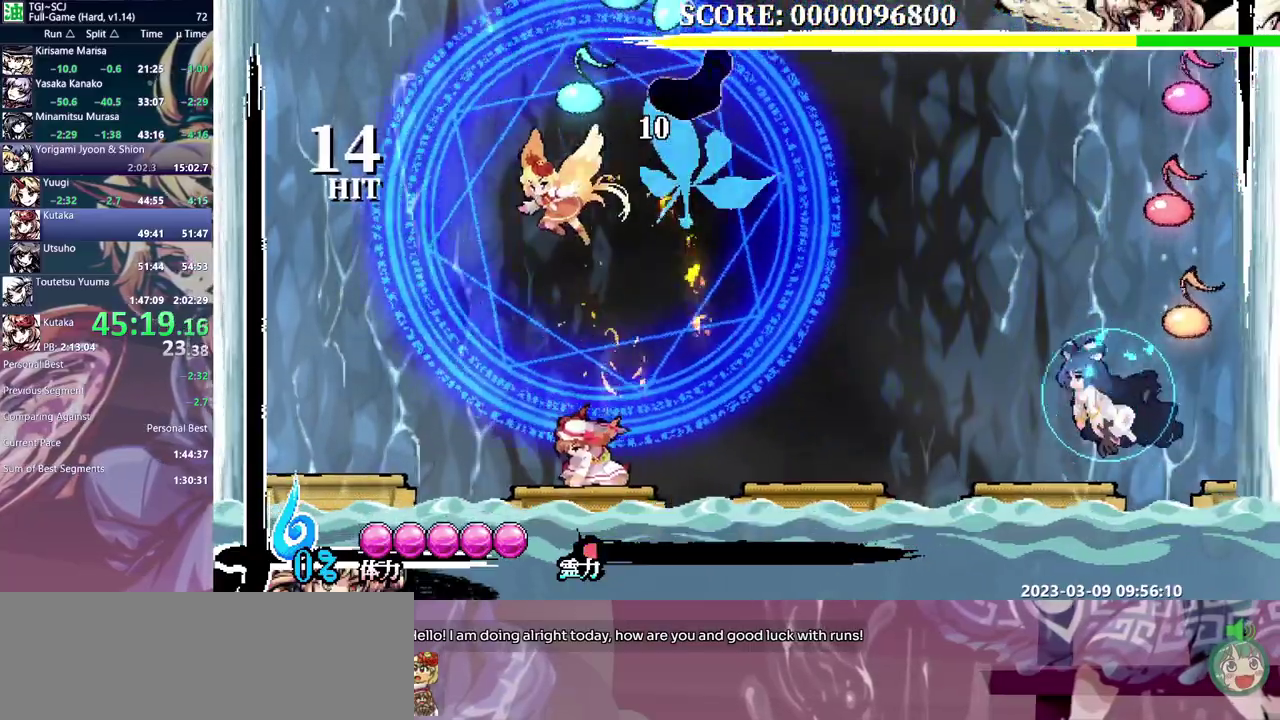
{"buttons": [], "events": [[283, "DPAD_LEFT", "down"], [333, "DPAD_LEFT", "up"]]}
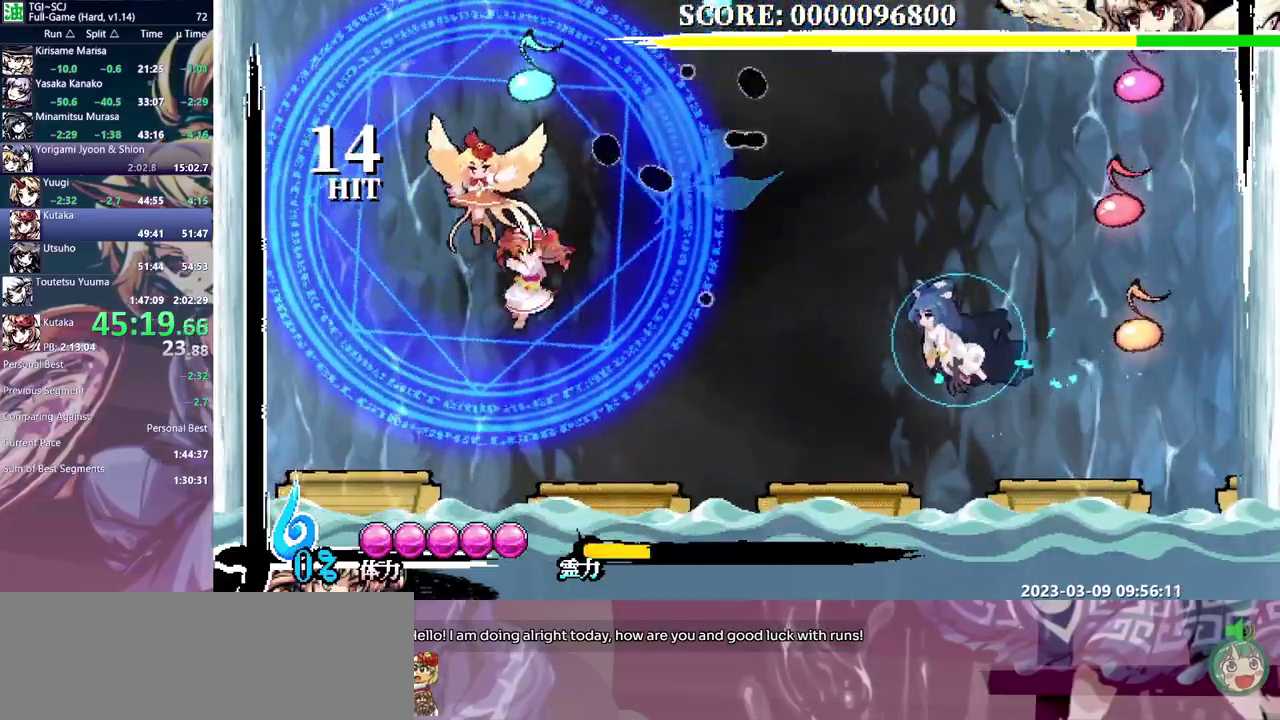
{"buttons": [], "events": []}
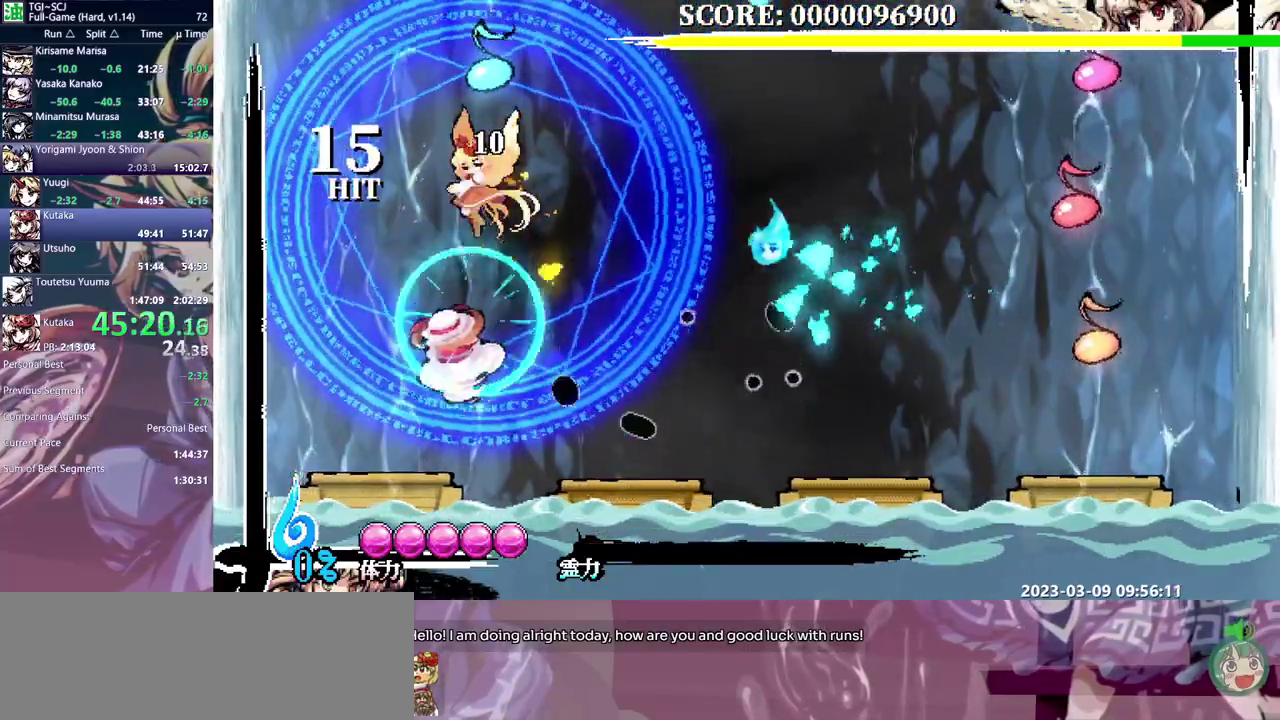
{"buttons": ["DPAD_DOWN"], "events": [[317, "DPAD_DOWN", "down"]]}
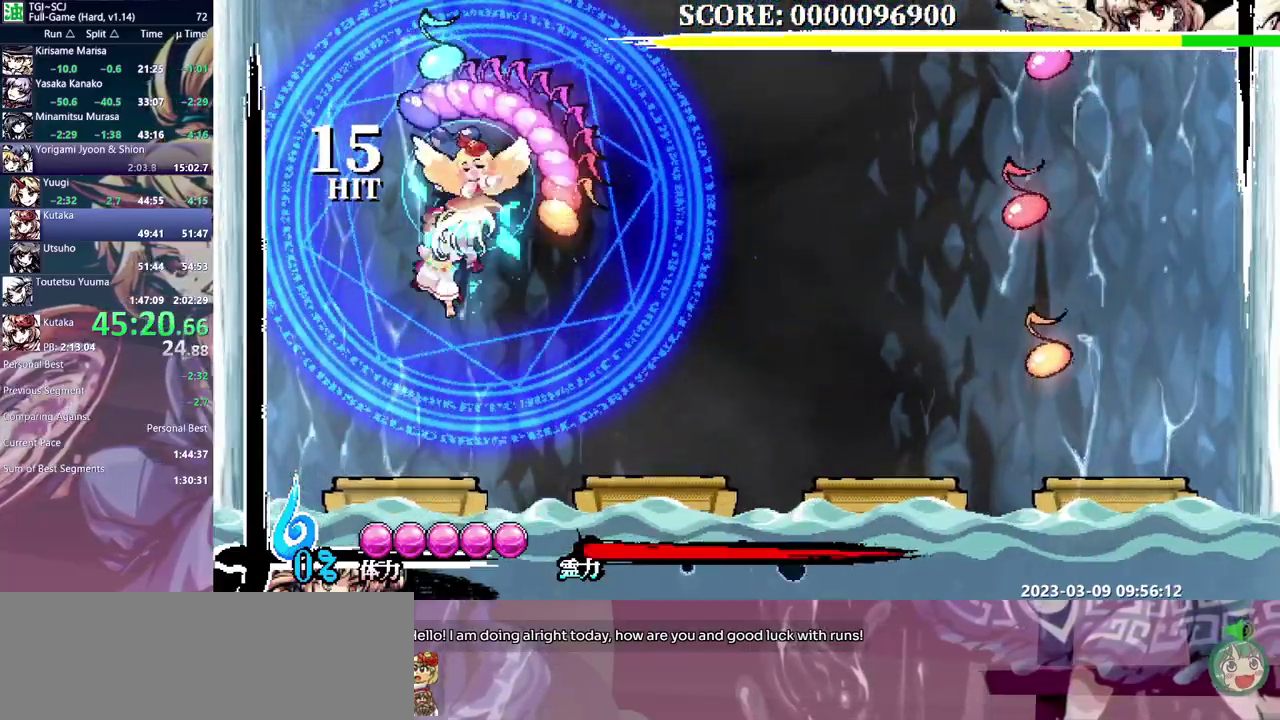
{"buttons": ["DPAD_UP"], "events": [[167, "DPAD_DOWN", "up"], [317, "DPAD_UP", "down"]]}
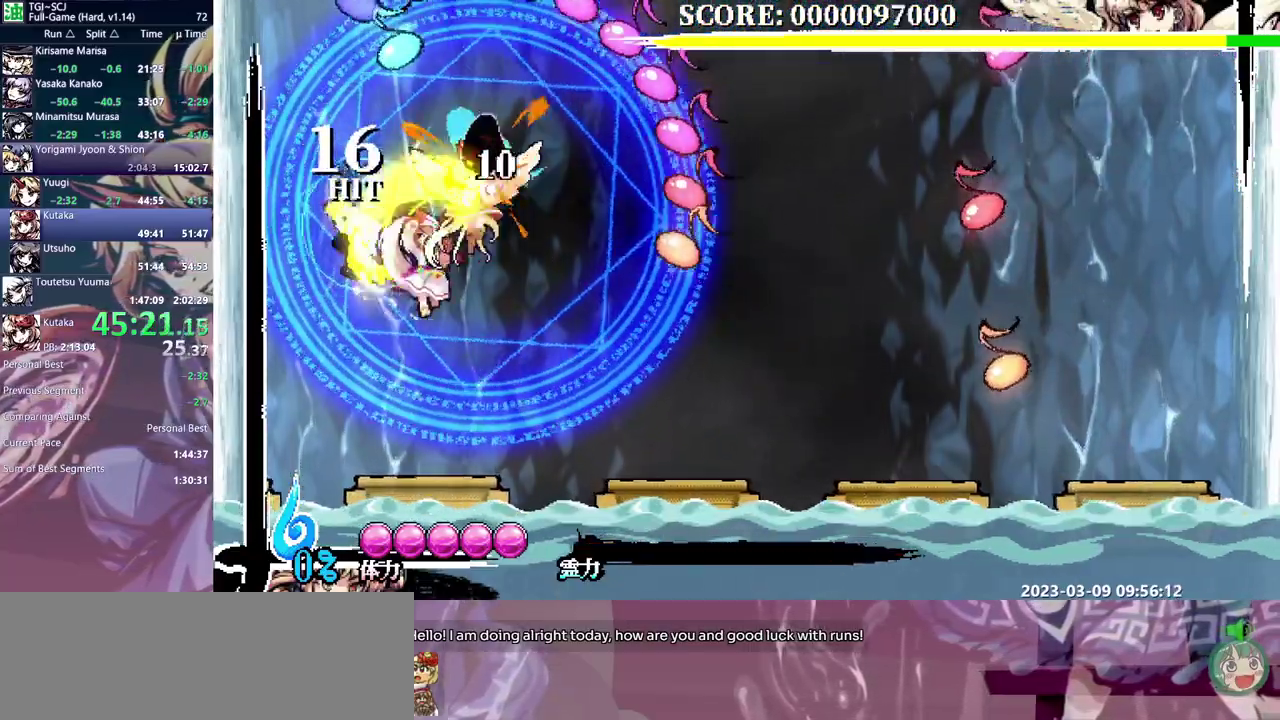
{"buttons": ["DPAD_UP"], "events": []}
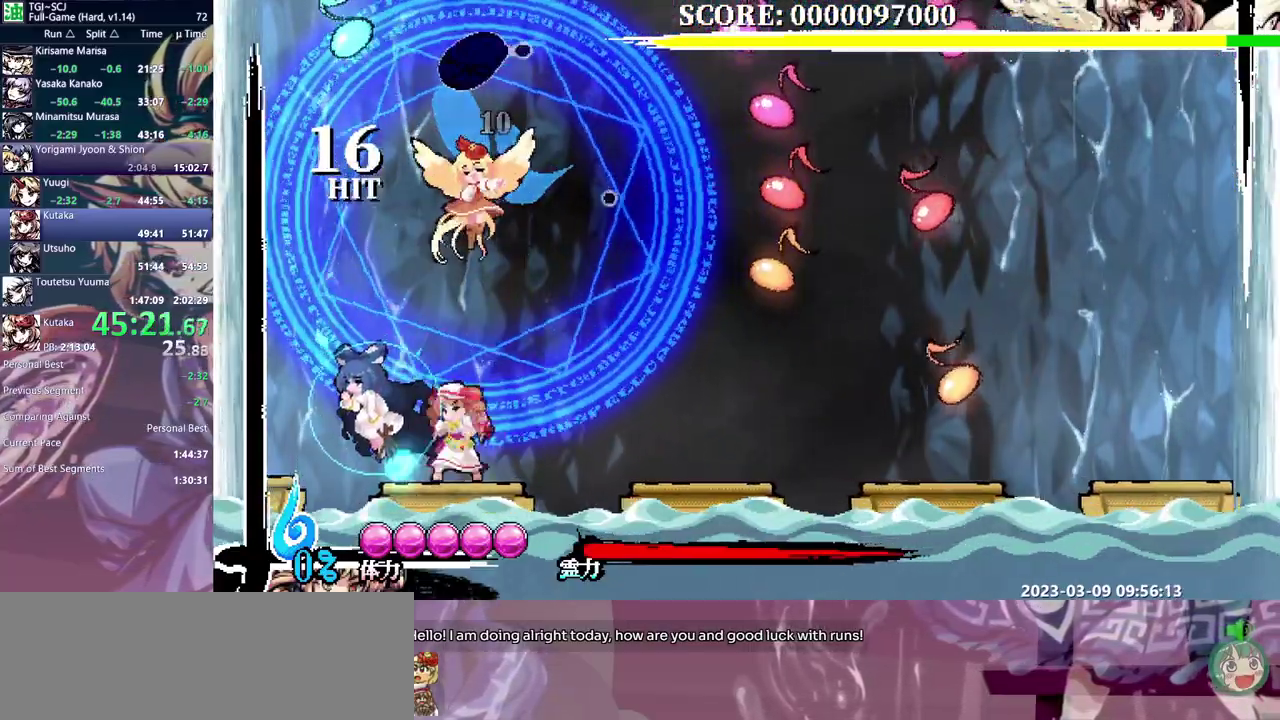
{"buttons": ["DPAD_UP"], "events": []}
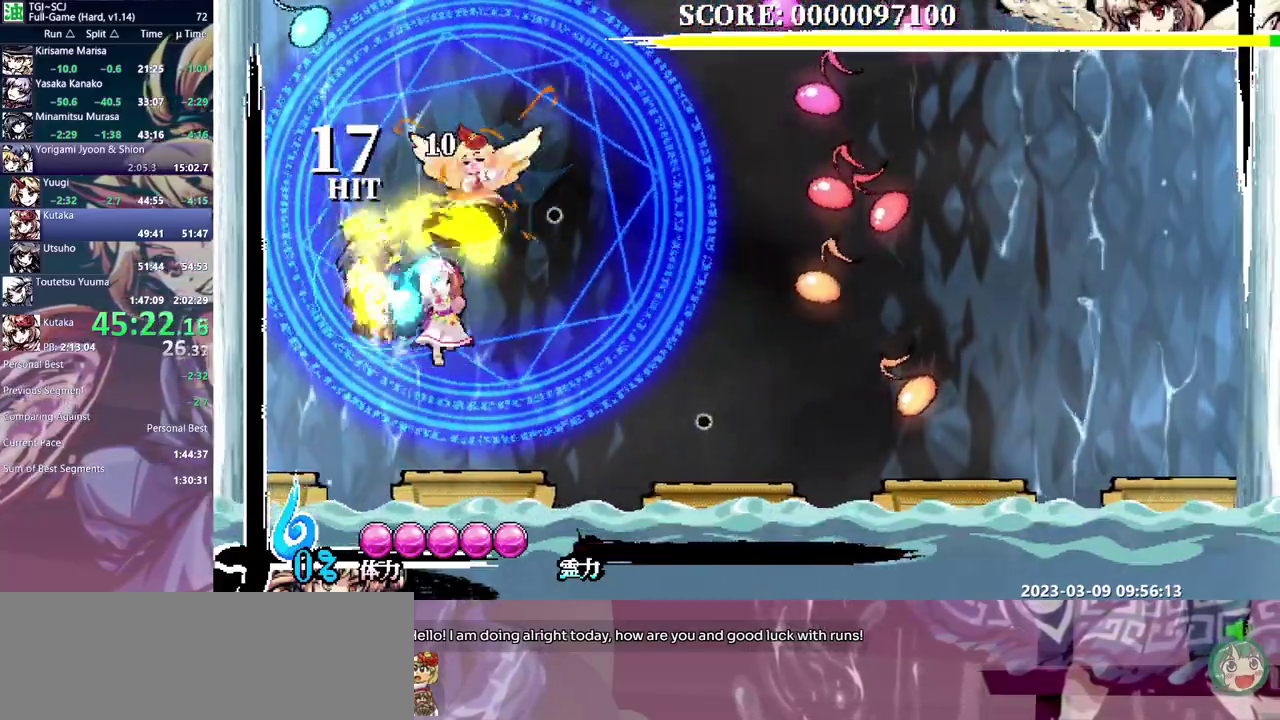
{"buttons": ["DPAD_UP"], "events": []}
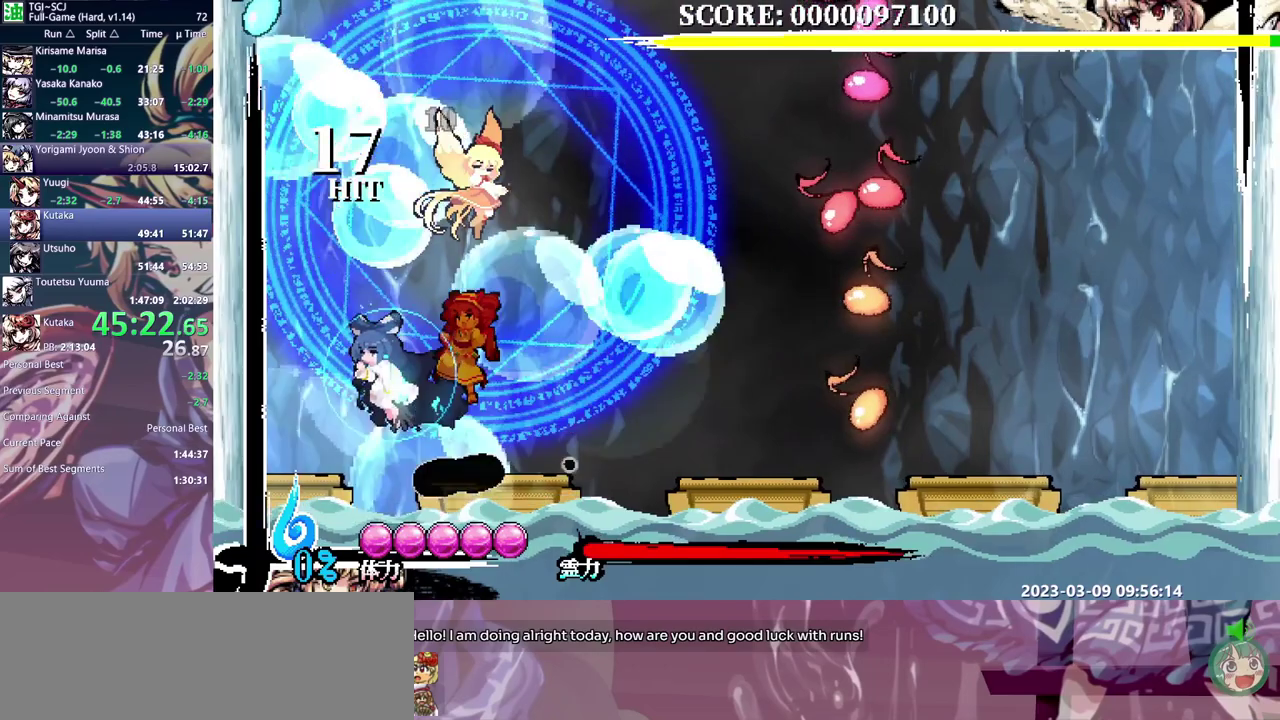
{"buttons": [], "events": [[433, "DPAD_UP", "up"]]}
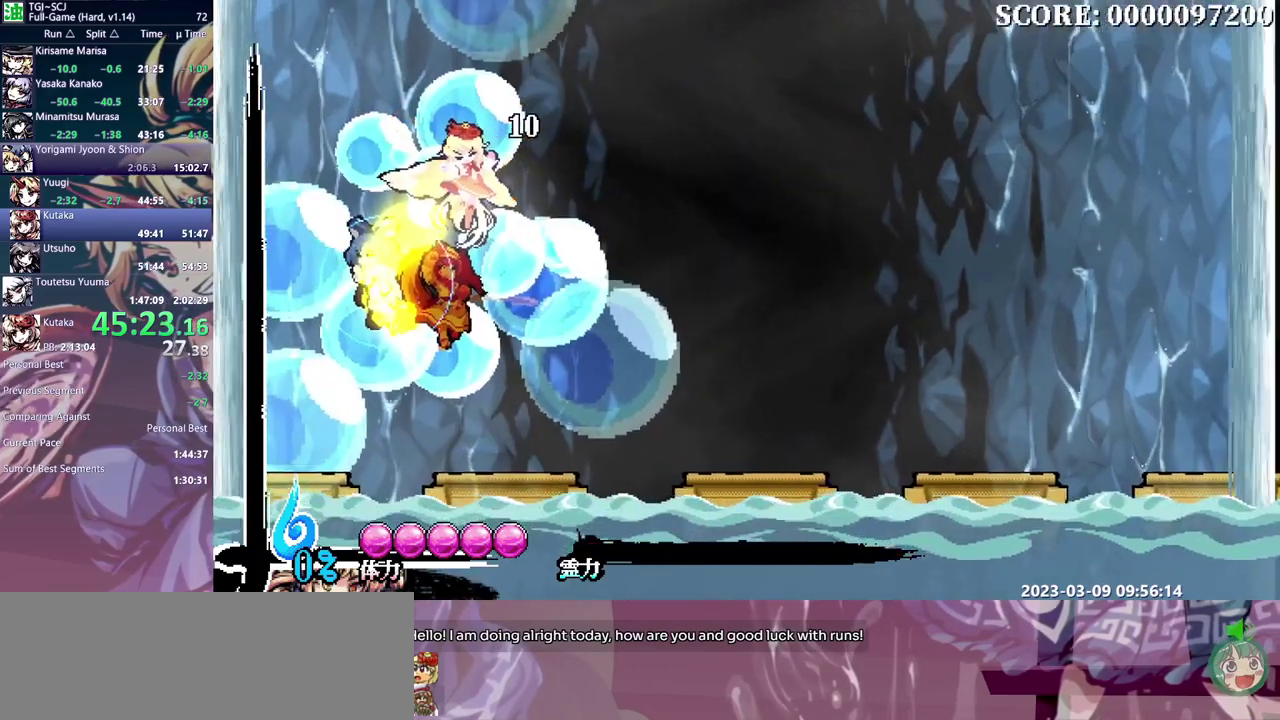
{"buttons": [], "events": []}